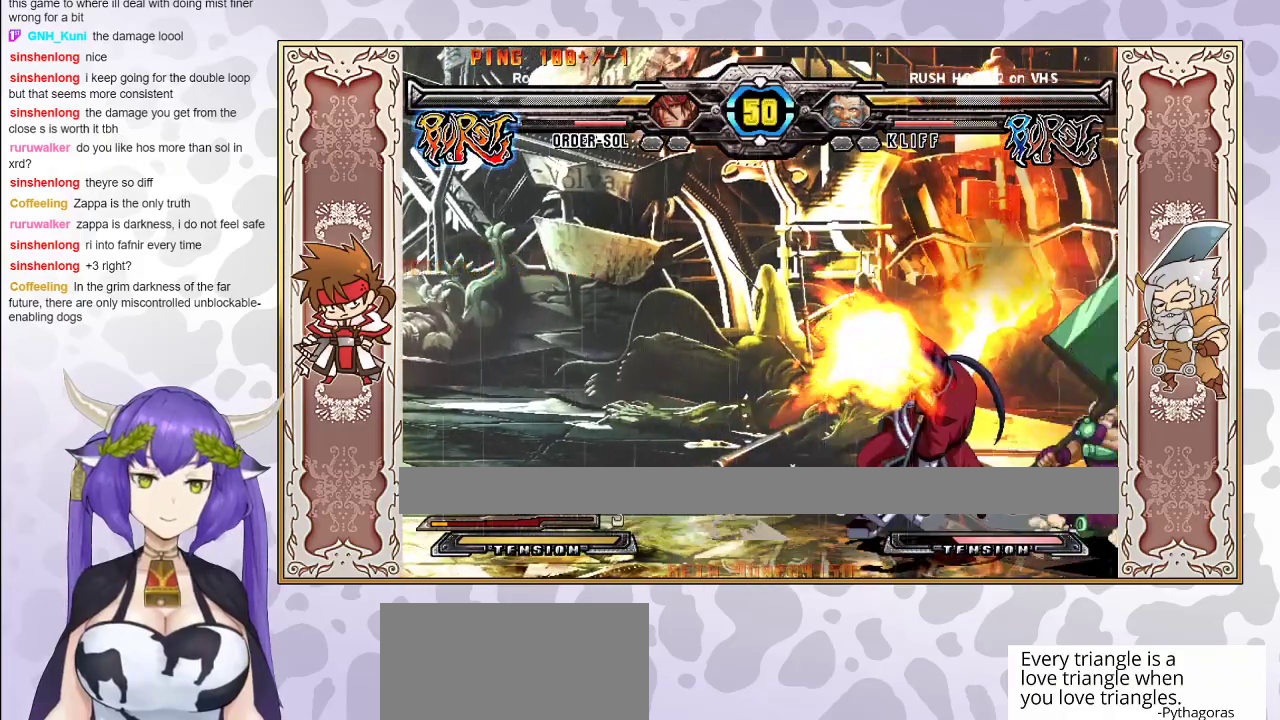
Gameplay with a controller (arcade stick); each line is a JSON object with the inputs held at the frame after it. "events" lists button and stick changes between this image and that frame as [ms after this image, input, new state], when the widget could be followed in between. Not read: L3 R3 left_stick other_buttons.
{"buttons": [], "events": []}
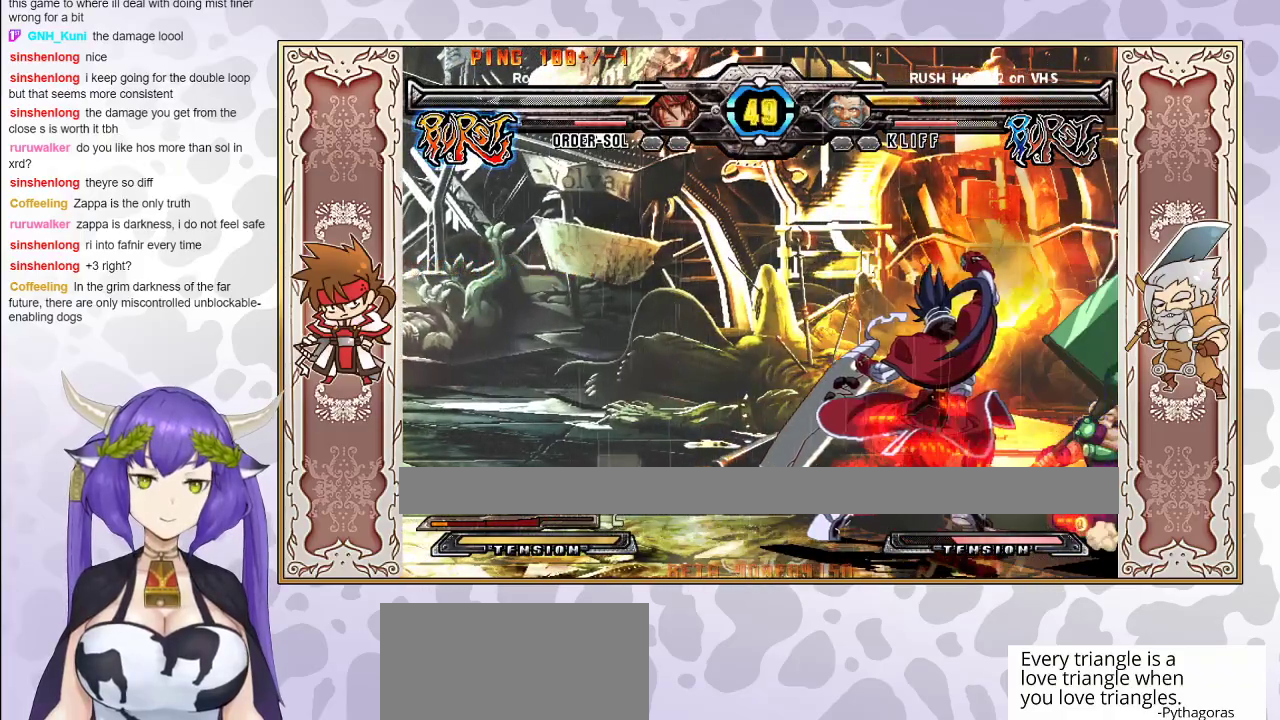
{"buttons": [], "events": [[50, "R2", "down"], [100, "R2", "up"], [150, "R2", "down"], [200, "R2", "up"]]}
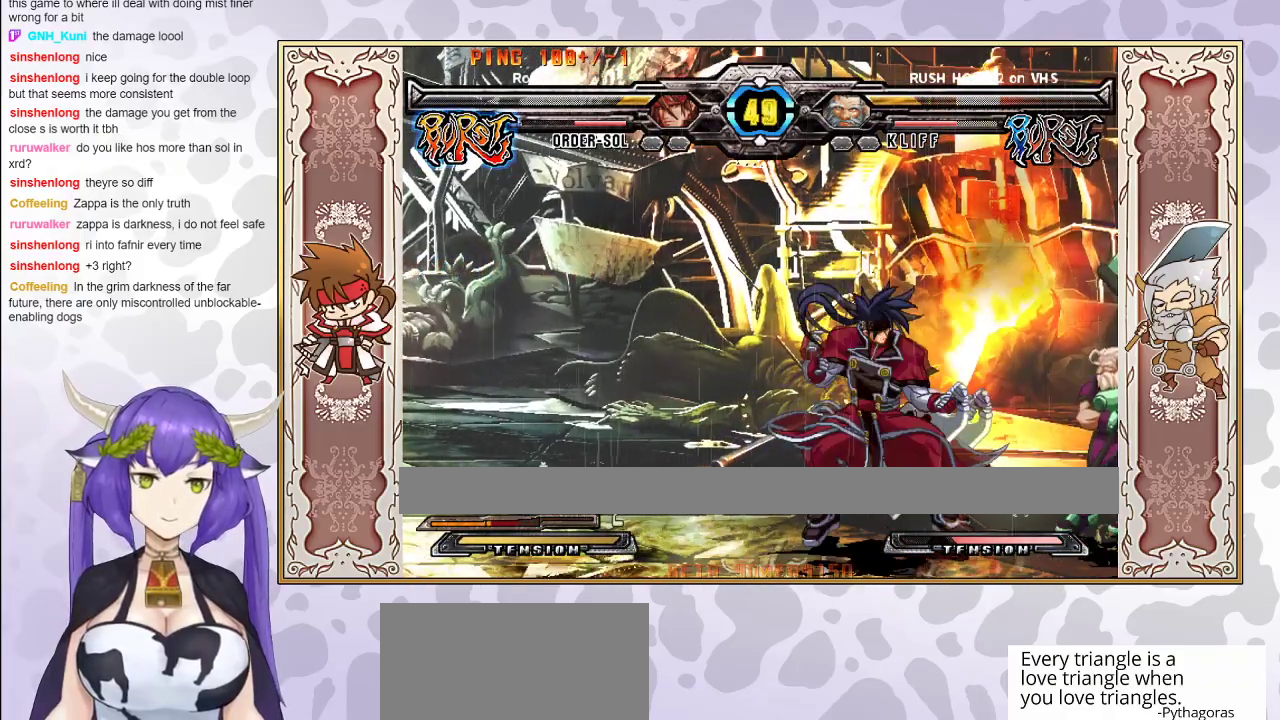
{"buttons": ["R1"], "events": [[433, "R1", "down"]]}
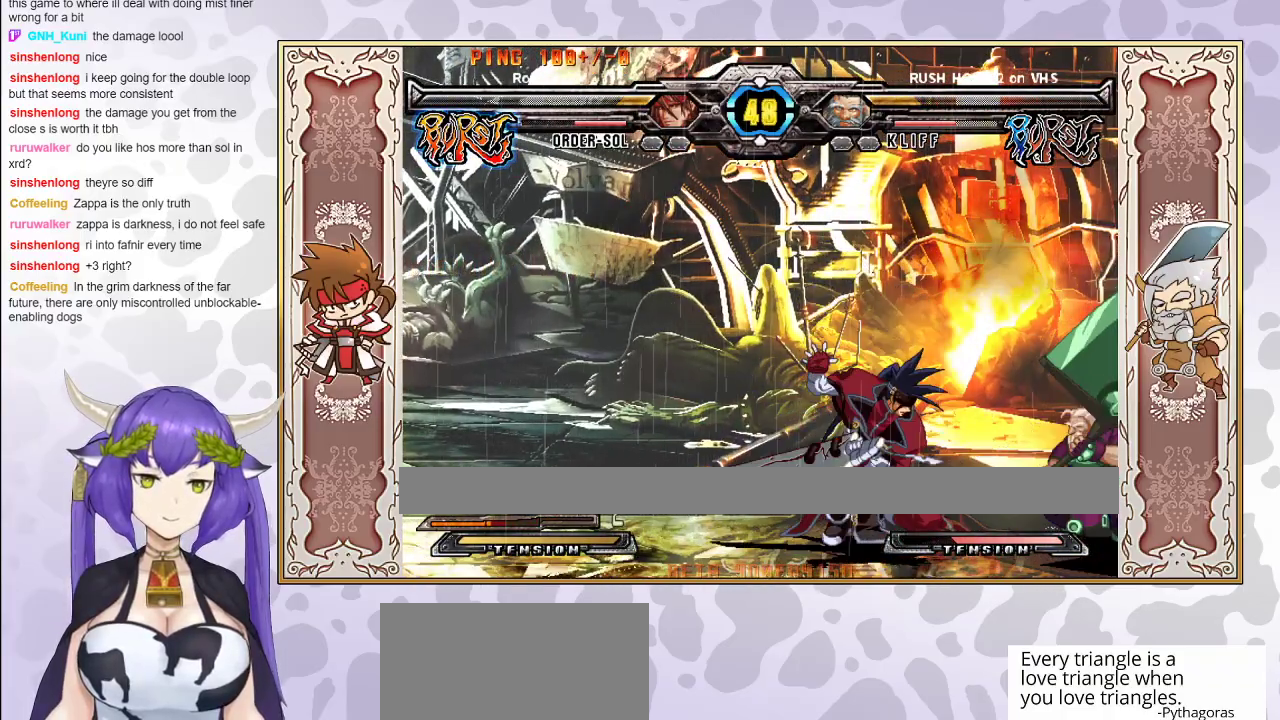
{"buttons": [], "events": [[33, "R1", "up"], [117, "CIRCLE", "down"], [233, "CIRCLE", "up"]]}
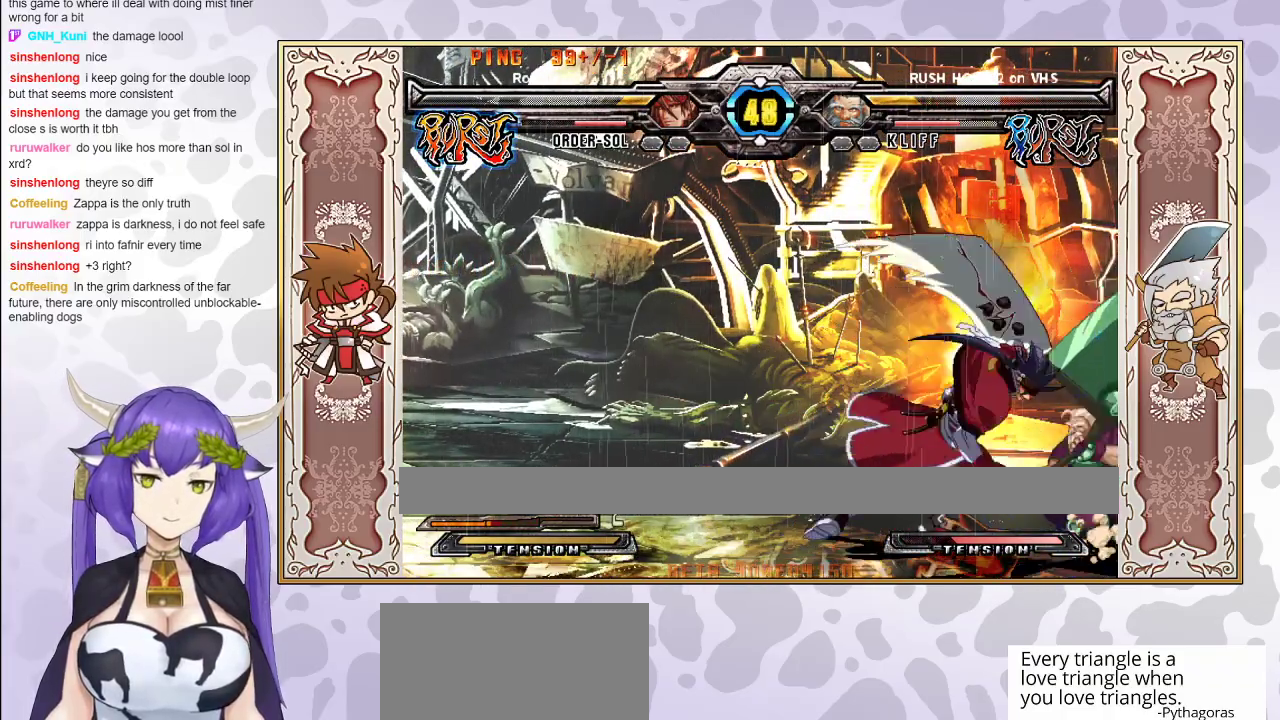
{"buttons": [], "events": [[50, "R1", "down"], [50, "TRIANGLE", "down"], [67, "CROSS", "down"], [133, "CROSS", "up"], [133, "R1", "up"], [150, "TRIANGLE", "up"]]}
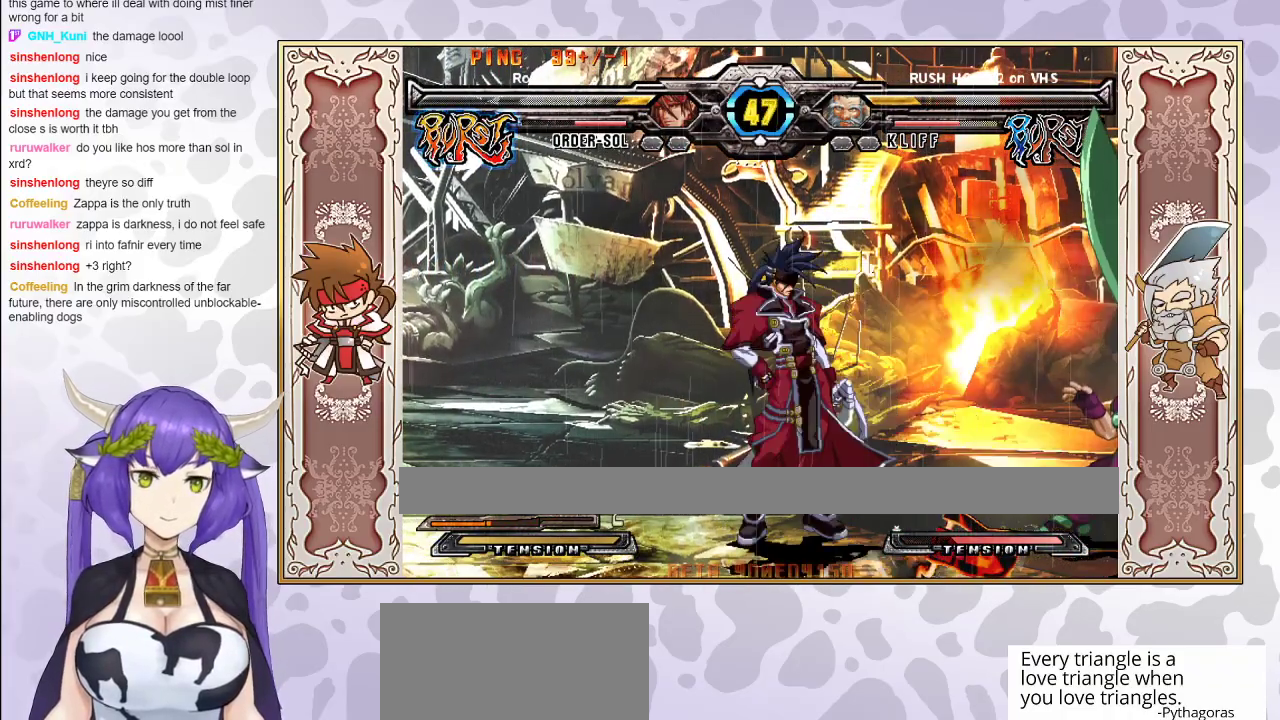
{"buttons": [], "events": [[50, "CIRCLE", "down"], [150, "CIRCLE", "up"], [383, "R2", "down"], [467, "R2", "up"]]}
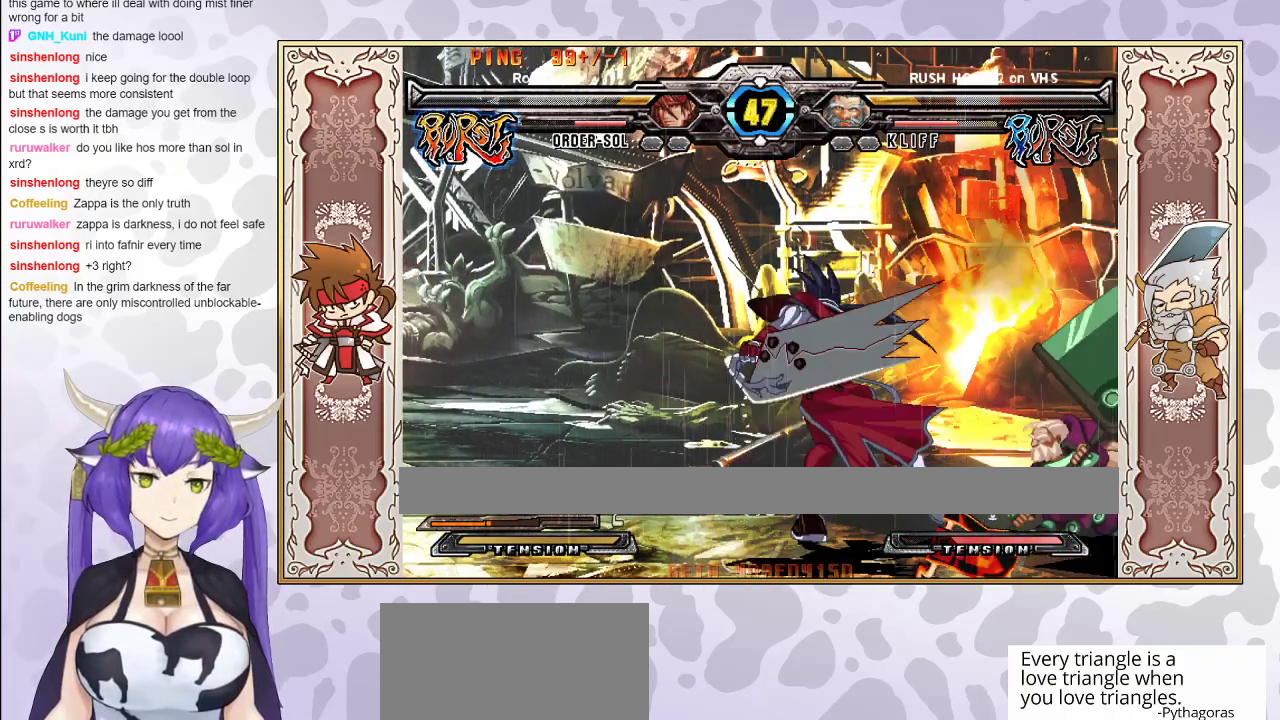
{"buttons": ["CIRCLE"], "events": [[450, "CIRCLE", "down"]]}
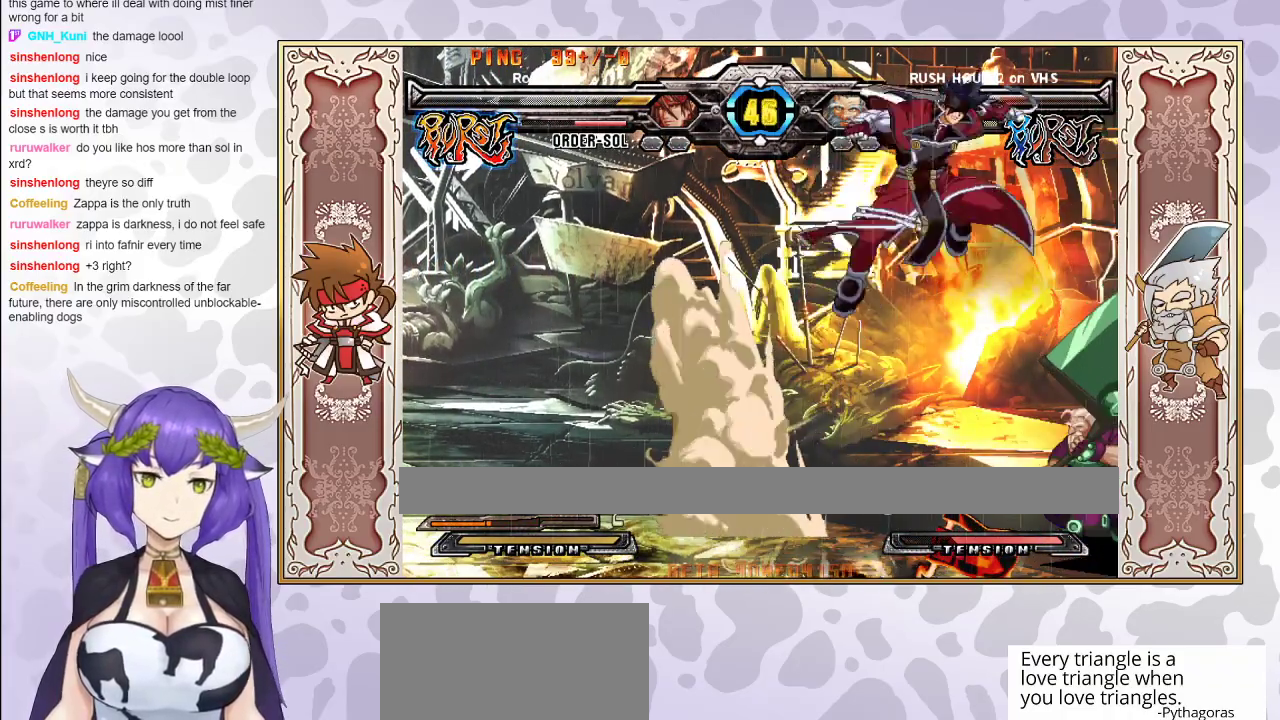
{"buttons": ["R1"], "events": [[67, "CIRCLE", "up"], [500, "R1", "down"]]}
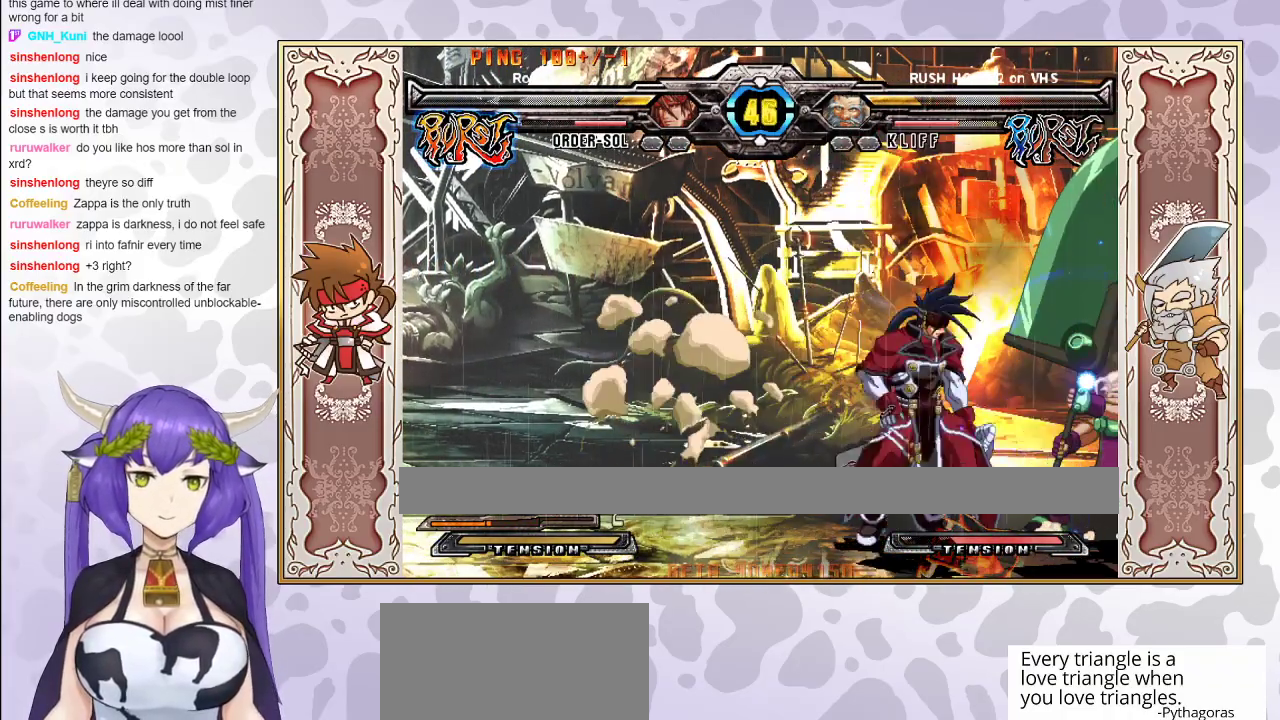
{"buttons": [], "events": [[83, "R1", "up"], [233, "R1", "down"], [317, "R1", "up"]]}
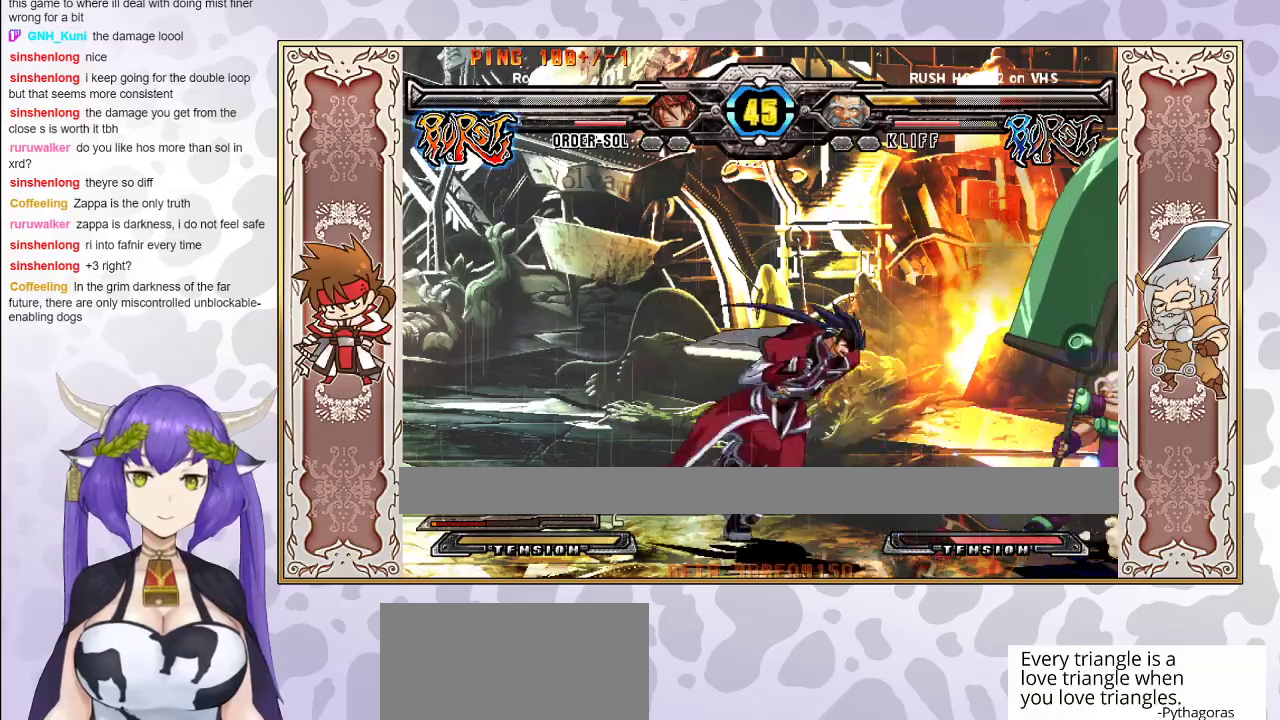
{"buttons": [], "events": []}
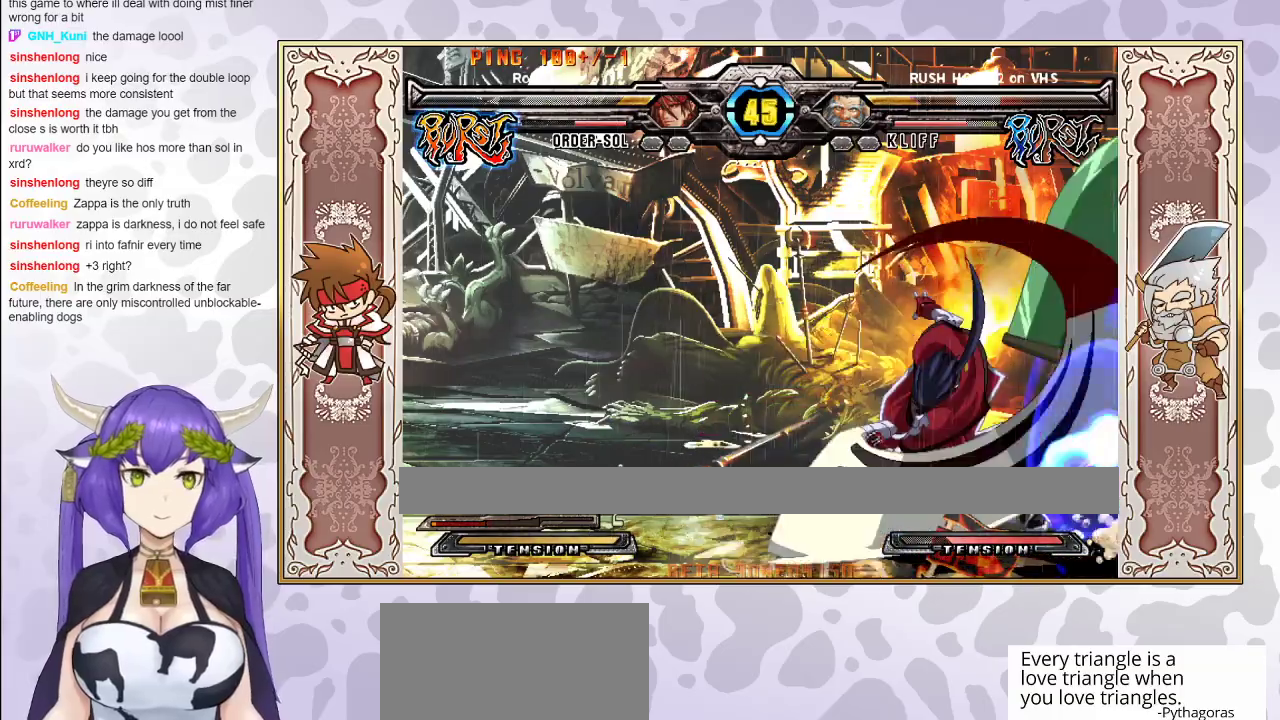
{"buttons": [], "events": [[433, "R2", "down"], [500, "R2", "up"]]}
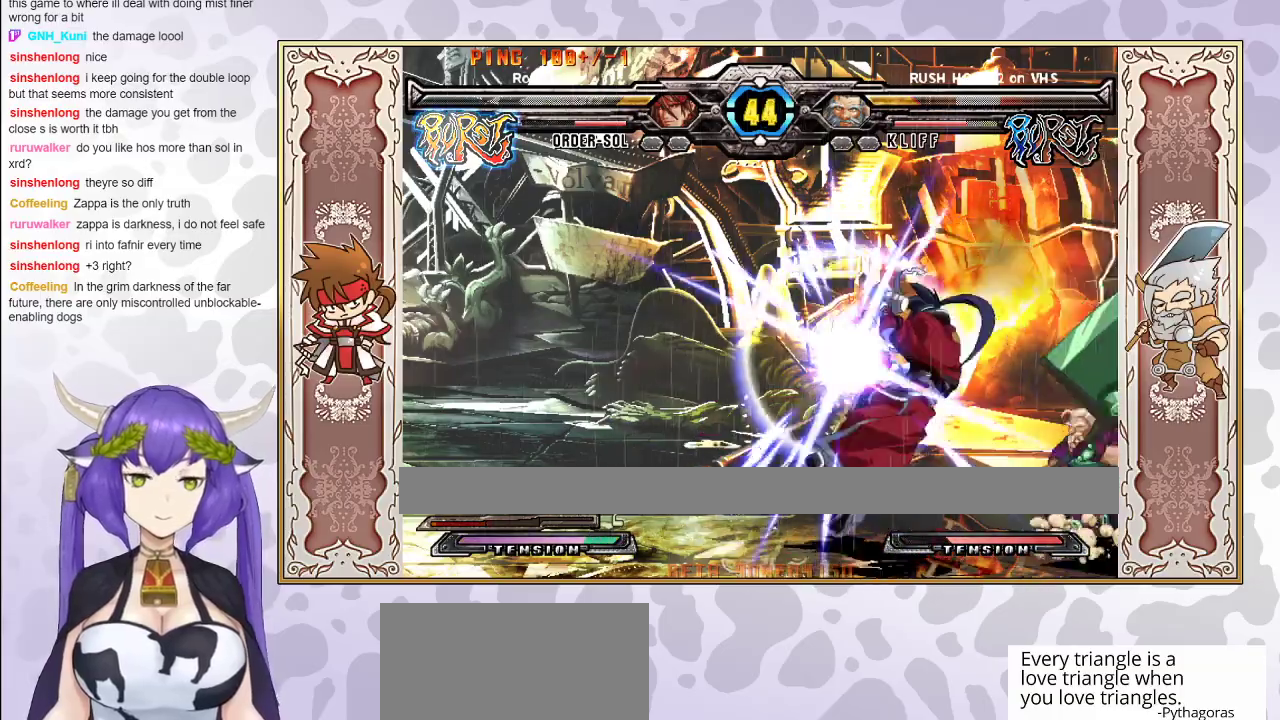
{"buttons": [], "events": [[17, "R2", "down"], [83, "R2", "up"]]}
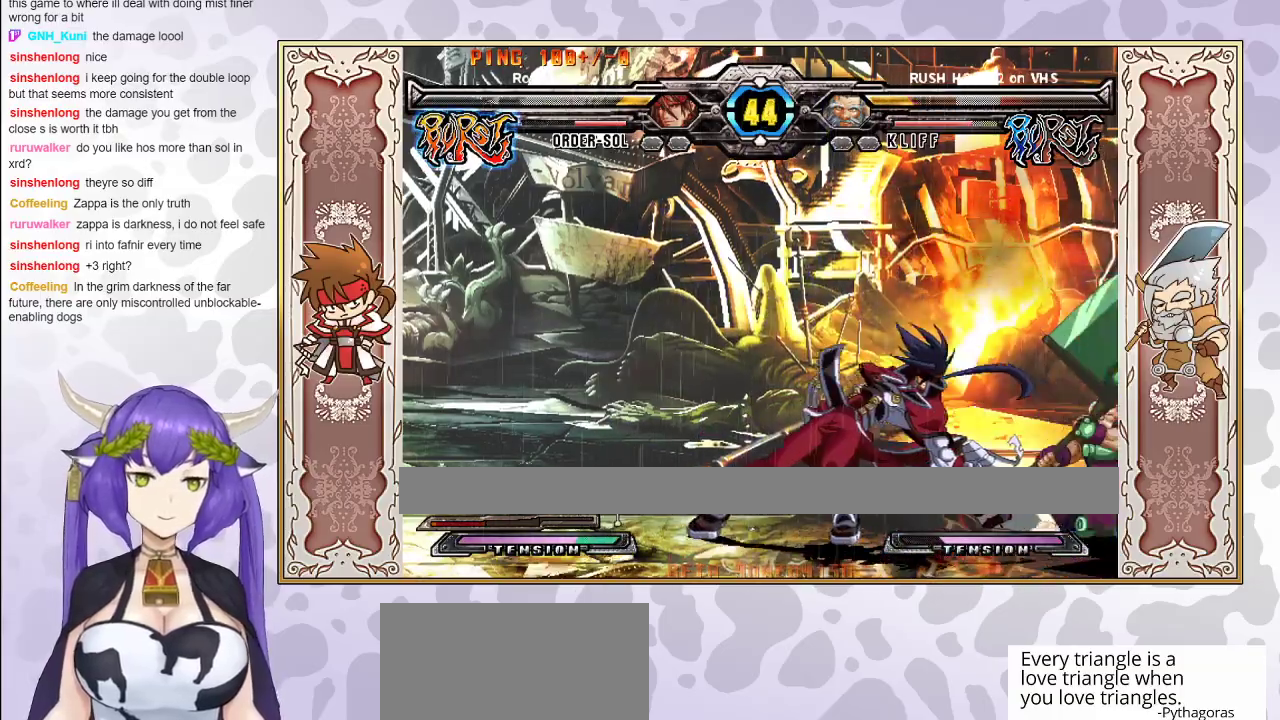
{"buttons": [], "events": []}
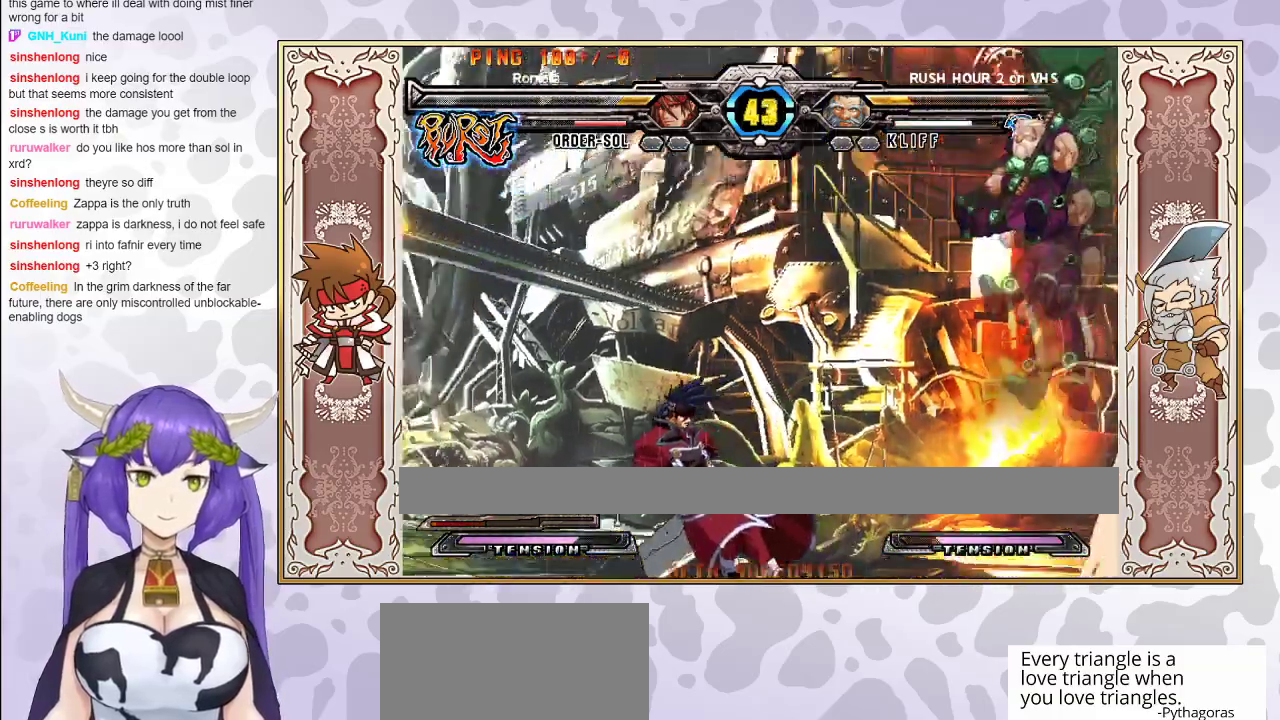
{"buttons": [], "events": []}
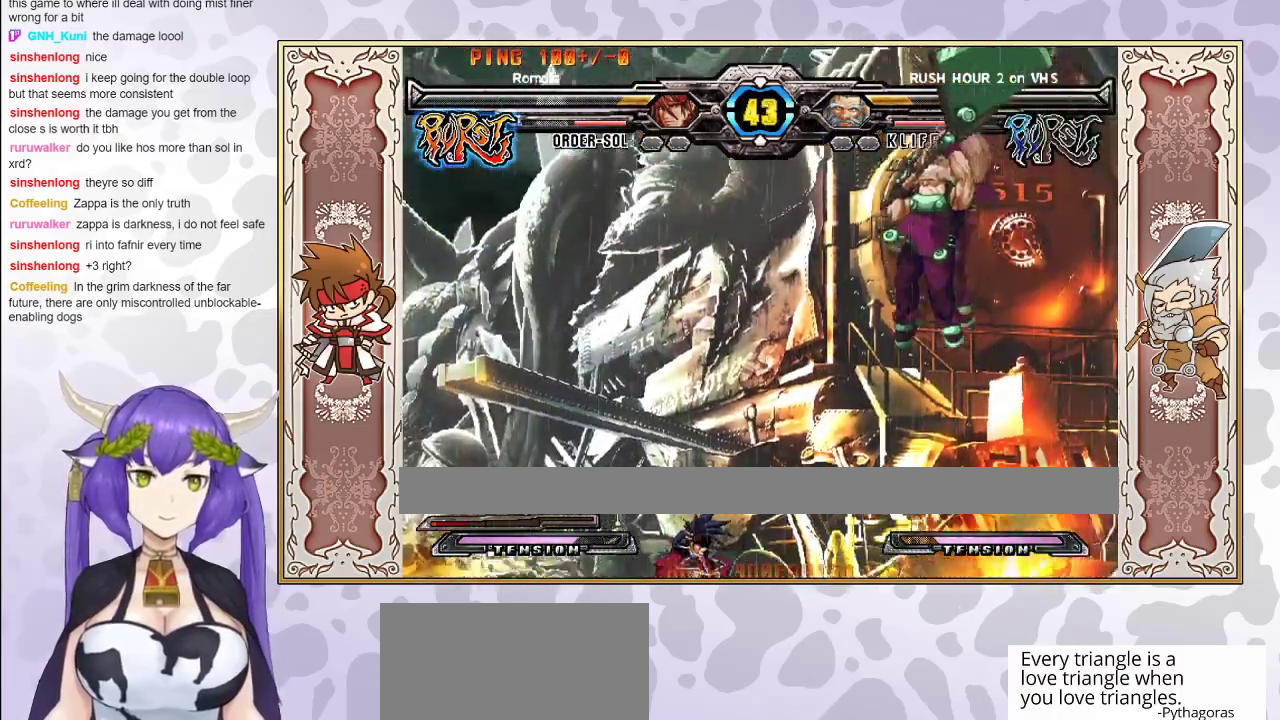
{"buttons": [], "events": []}
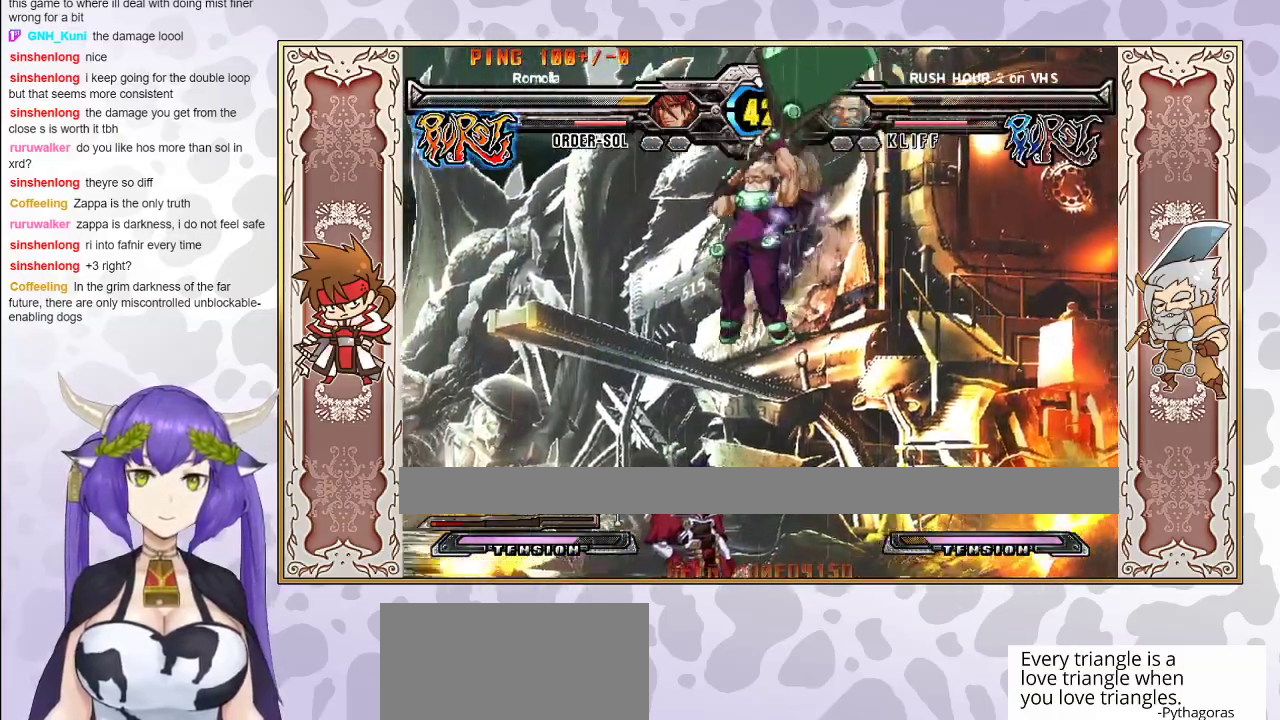
{"buttons": [], "events": [[217, "CIRCLE", "down"], [333, "CIRCLE", "up"]]}
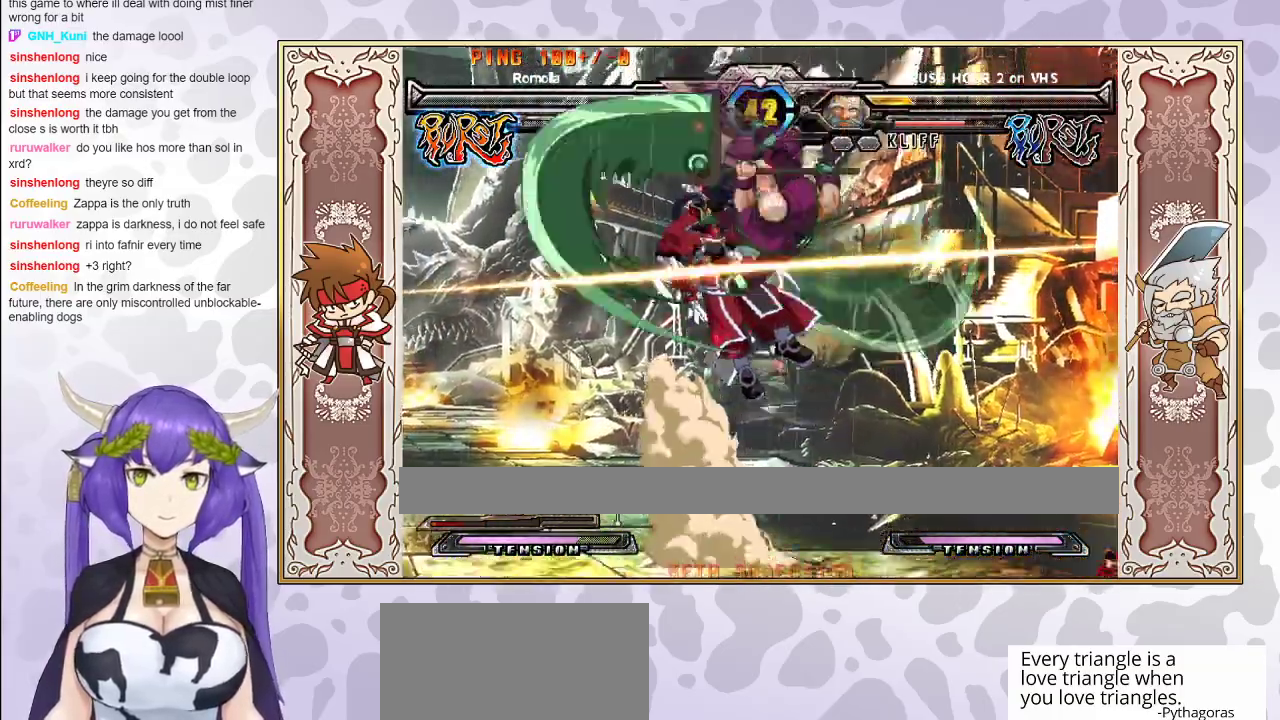
{"buttons": [], "events": [[150, "CROSS", "down"], [150, "TRIANGLE", "down"], [200, "CROSS", "up"], [200, "TRIANGLE", "up"], [267, "CROSS", "down"], [267, "TRIANGLE", "down"], [333, "CROSS", "up"], [333, "TRIANGLE", "up"], [383, "CROSS", "down"], [383, "TRIANGLE", "down"], [433, "CROSS", "up"], [433, "TRIANGLE", "up"]]}
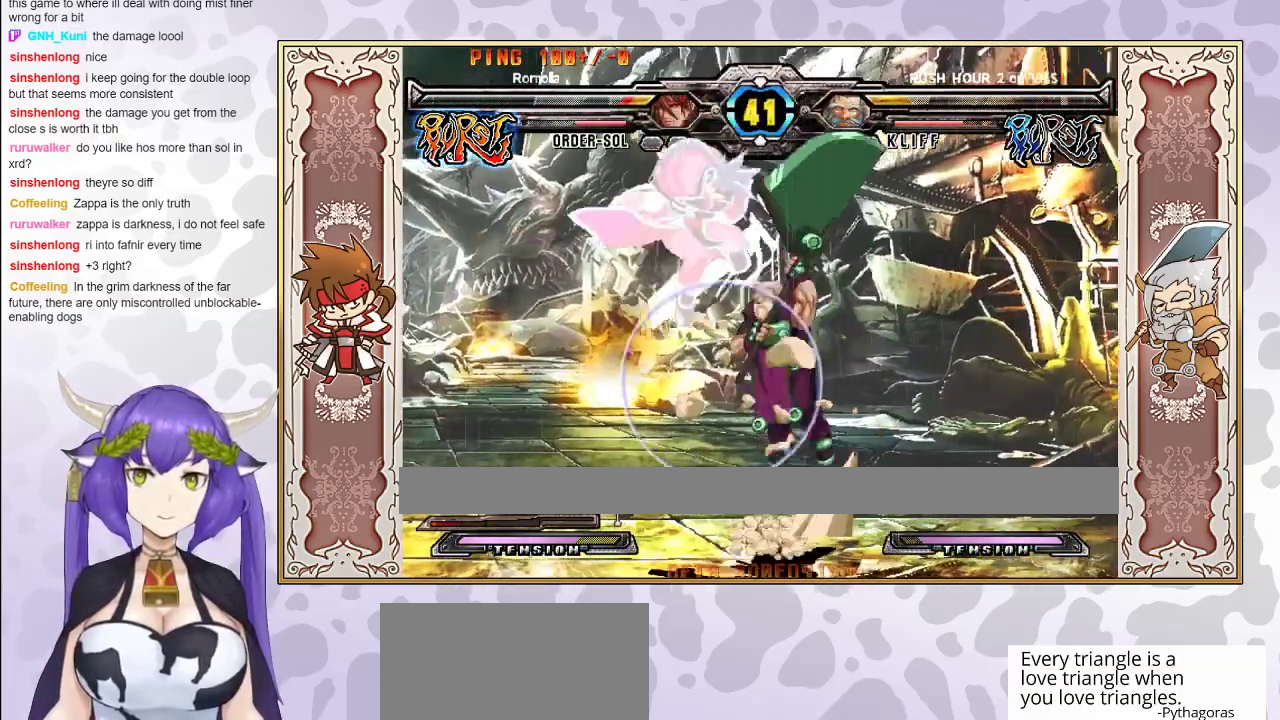
{"buttons": [], "events": [[283, "CIRCLE", "down"], [383, "CIRCLE", "up"]]}
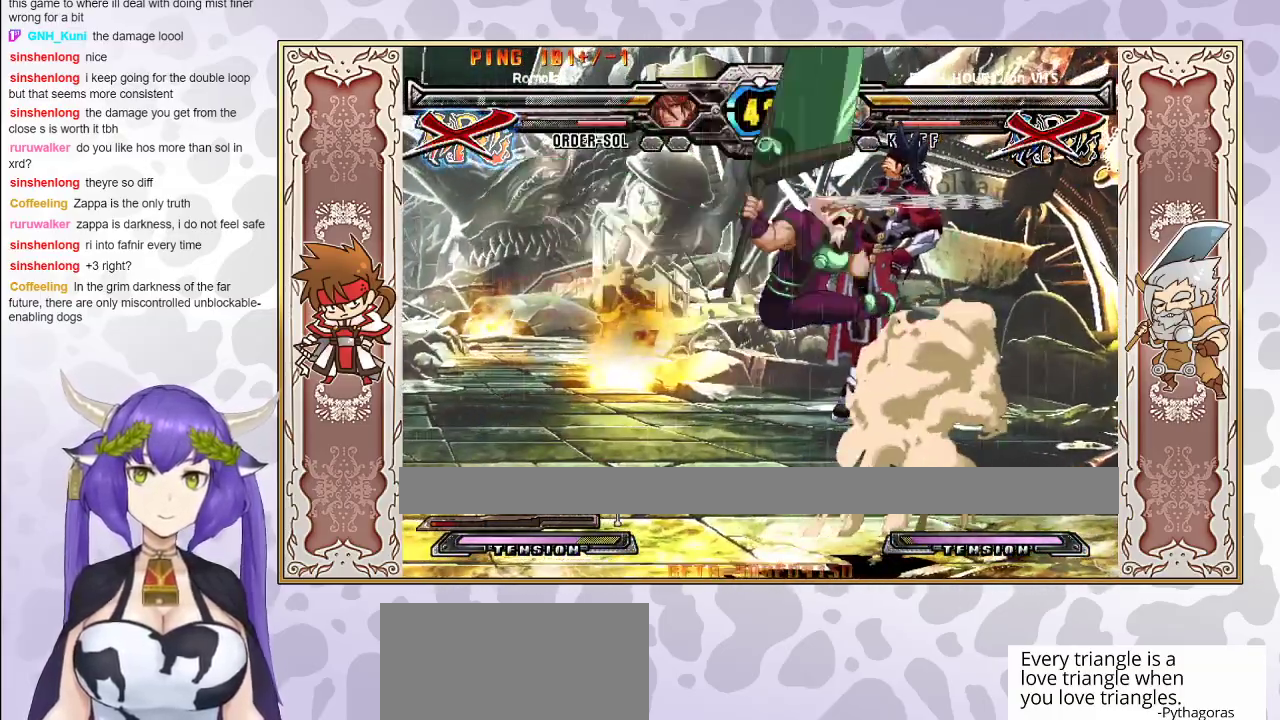
{"buttons": ["CROSS"], "events": [[450, "CROSS", "down"]]}
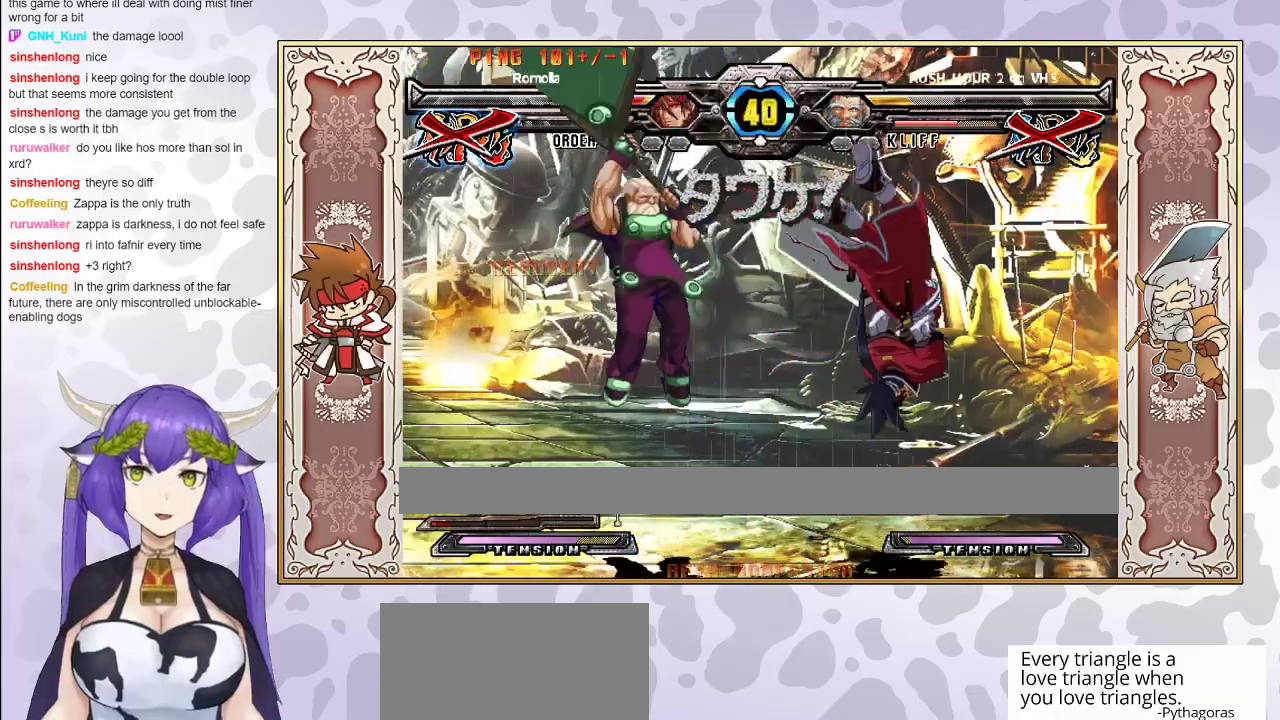
{"buttons": ["TRIANGLE"], "events": [[17, "CROSS", "up"], [67, "CROSS", "down"], [167, "CROSS", "up"], [217, "CROSS", "down"], [250, "TRIANGLE", "down"], [283, "TRIANGLE", "up"], [300, "CROSS", "up"], [350, "CROSS", "down"], [367, "TRIANGLE", "down"], [483, "CROSS", "up"]]}
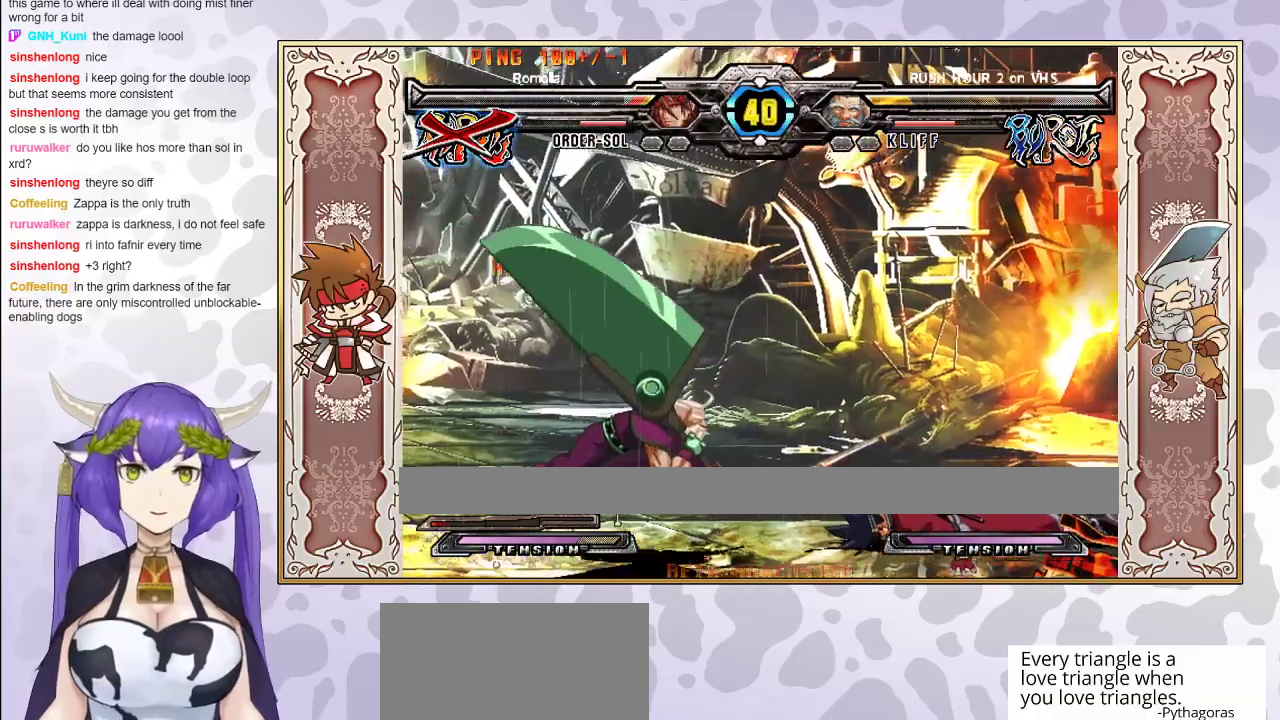
{"buttons": [], "events": [[83, "TRIANGLE", "up"]]}
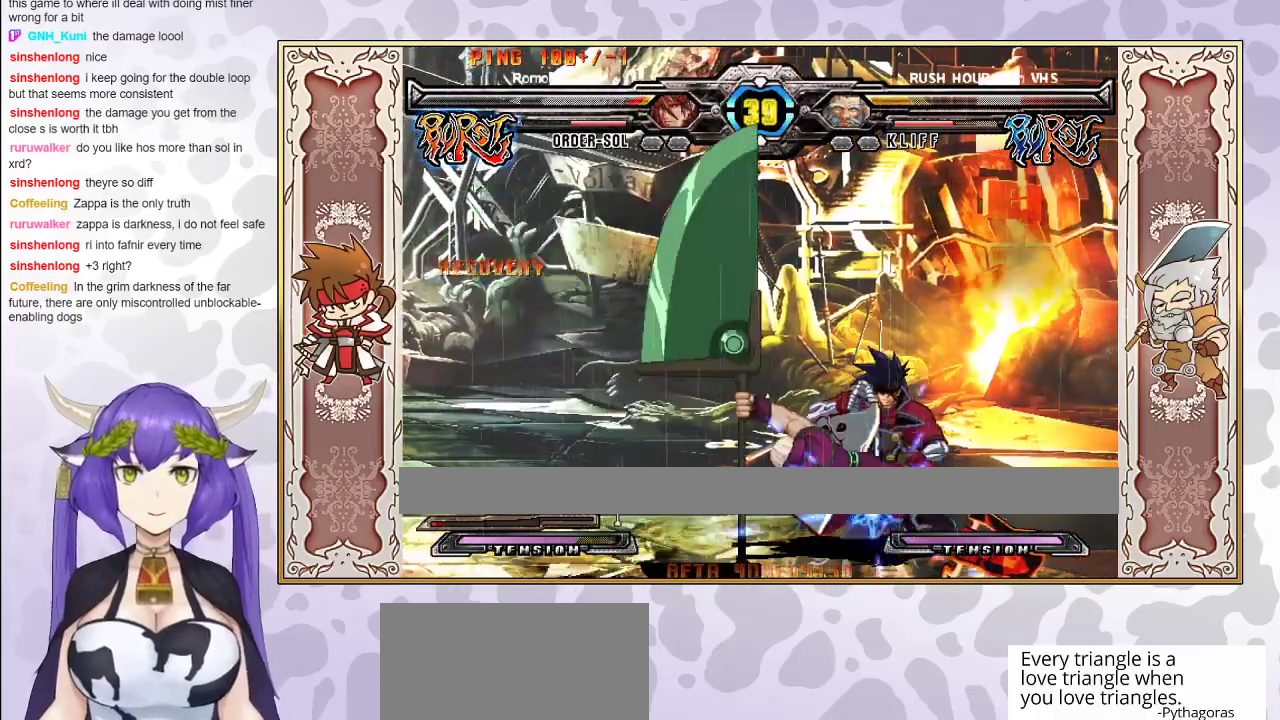
{"buttons": [], "events": []}
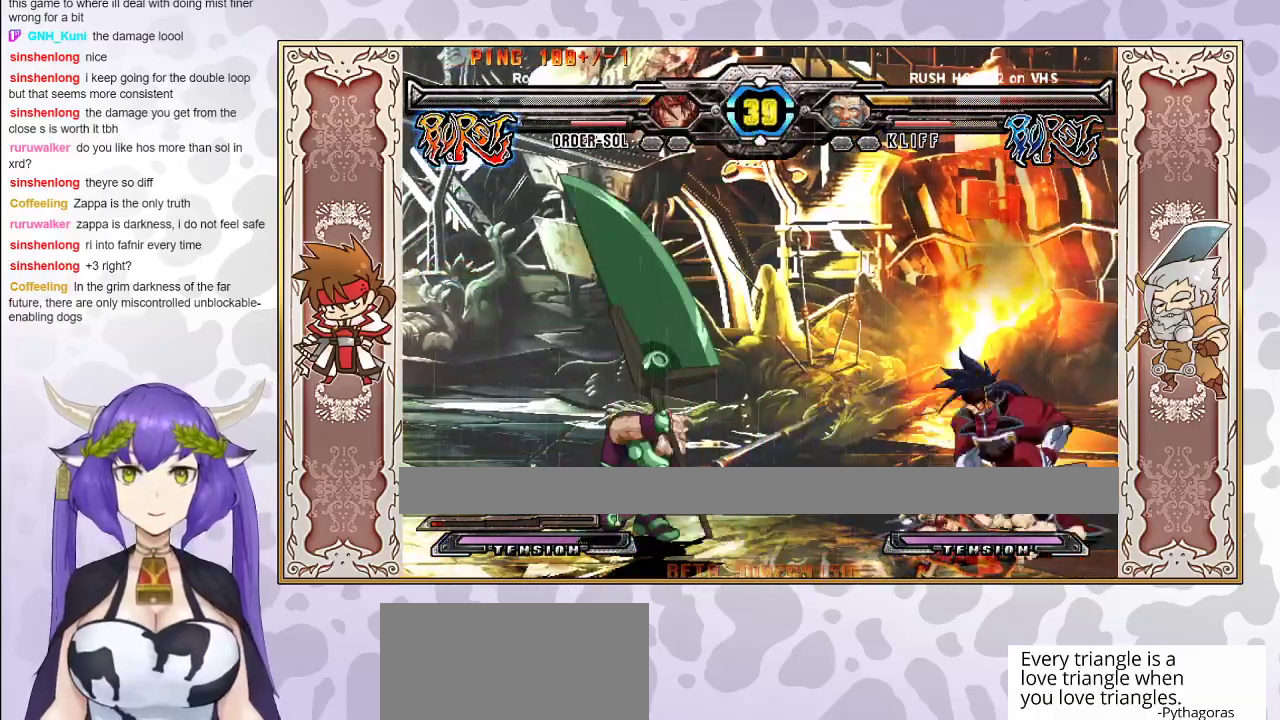
{"buttons": [], "events": []}
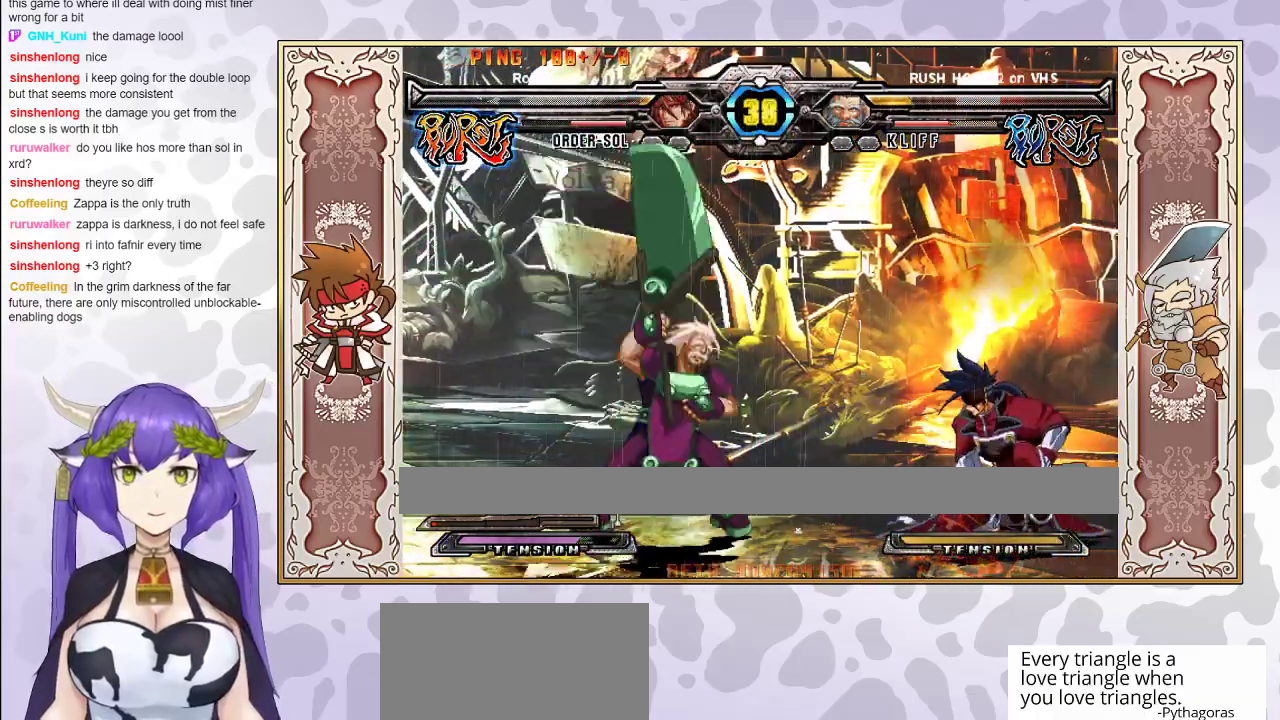
{"buttons": [], "events": []}
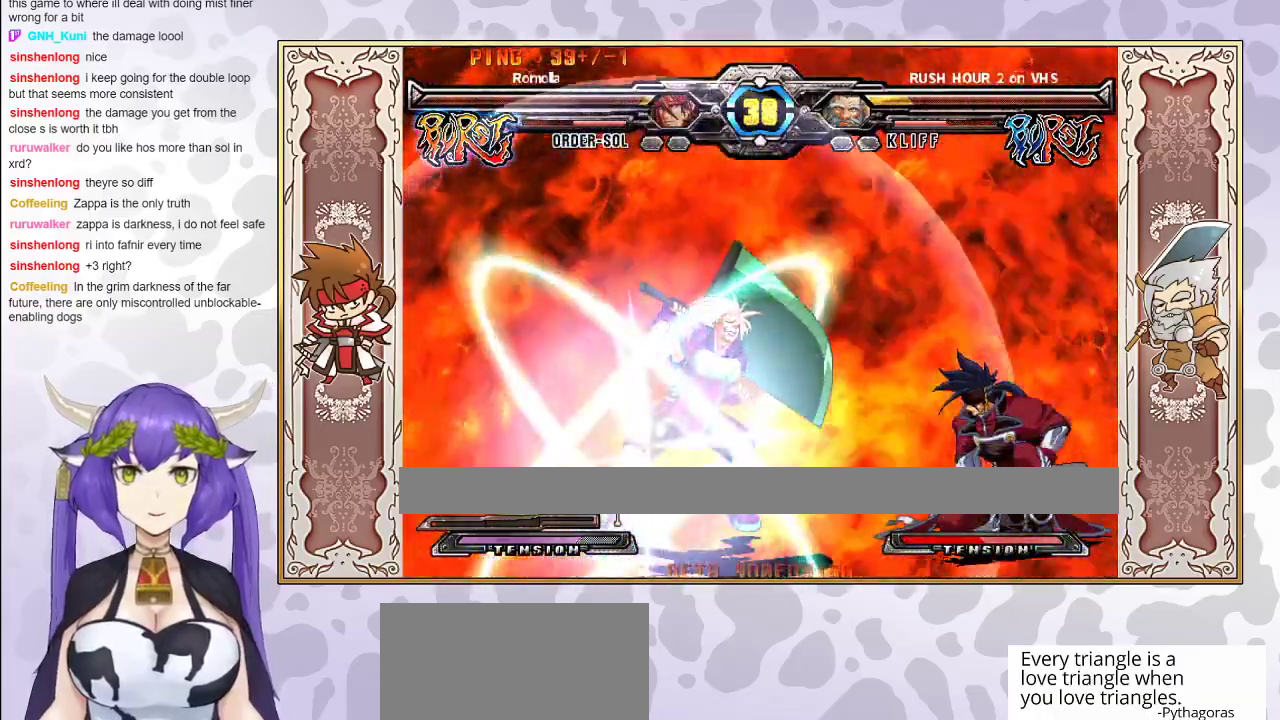
{"buttons": ["CROSS", "TRIANGLE"], "events": [[133, "CROSS", "down"], [133, "TRIANGLE", "down"]]}
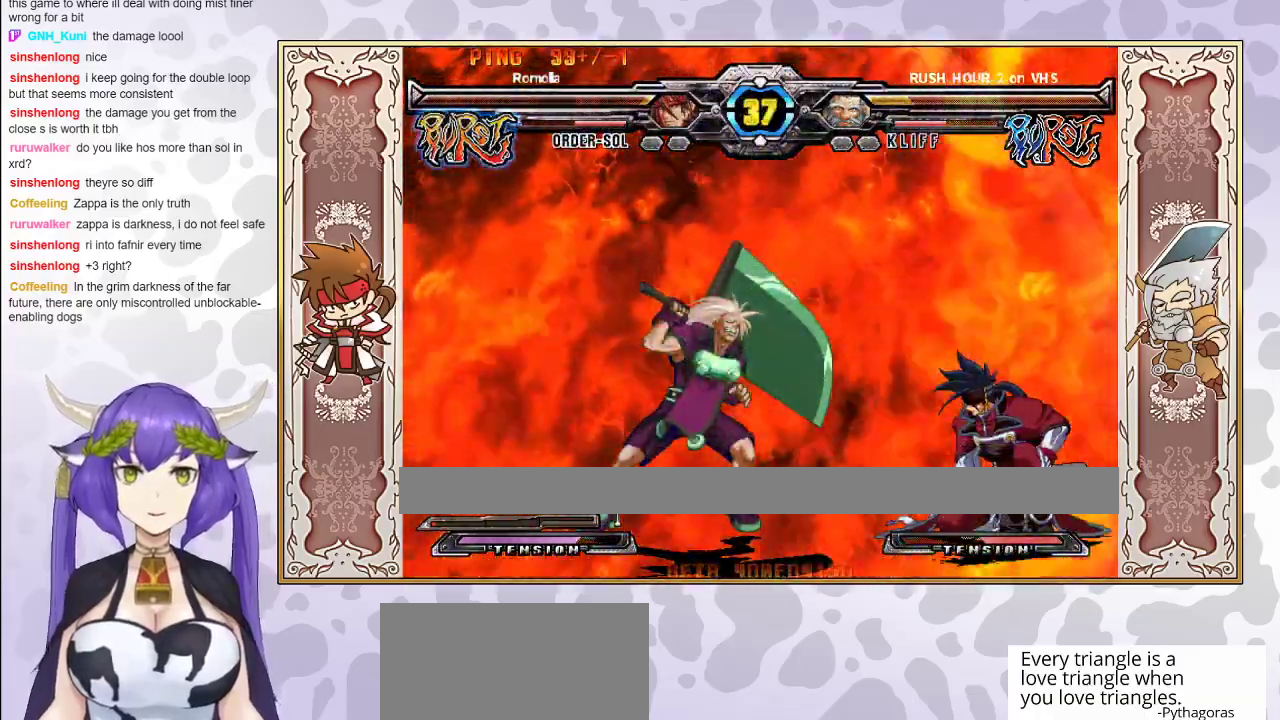
{"buttons": ["CROSS", "TRIANGLE"], "events": []}
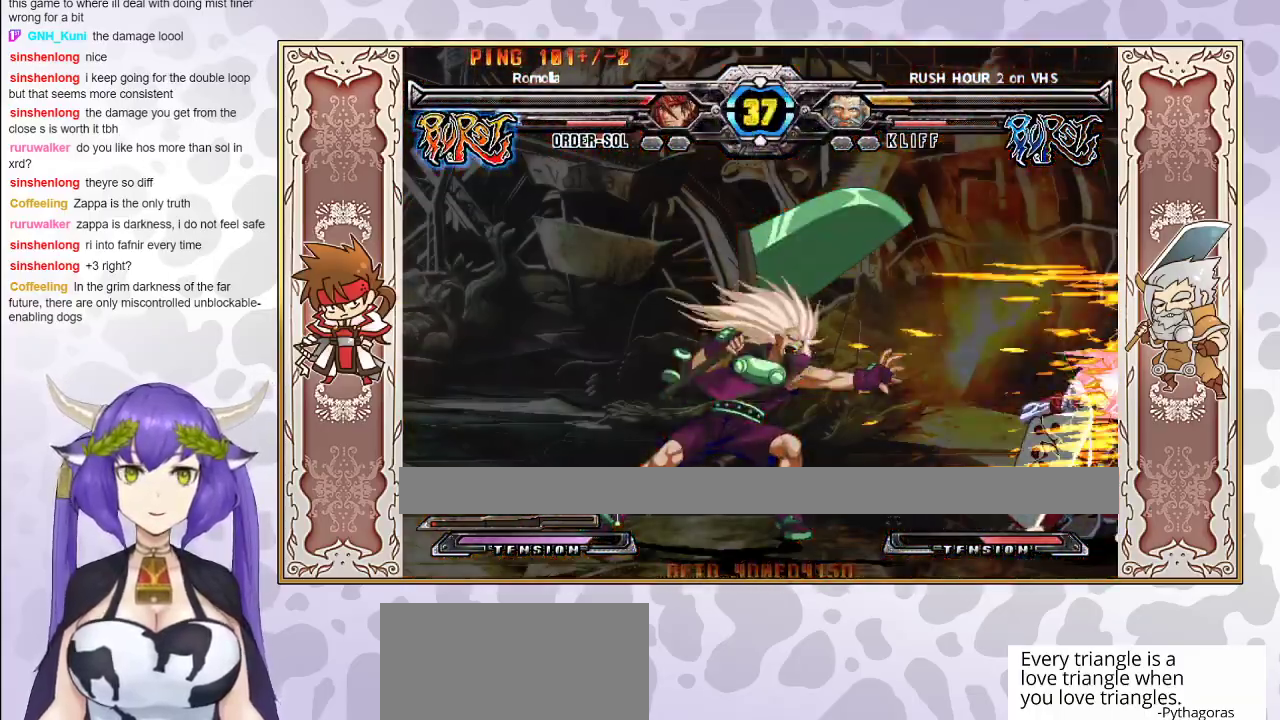
{"buttons": [], "events": [[150, "TRIANGLE", "up"], [183, "CROSS", "up"]]}
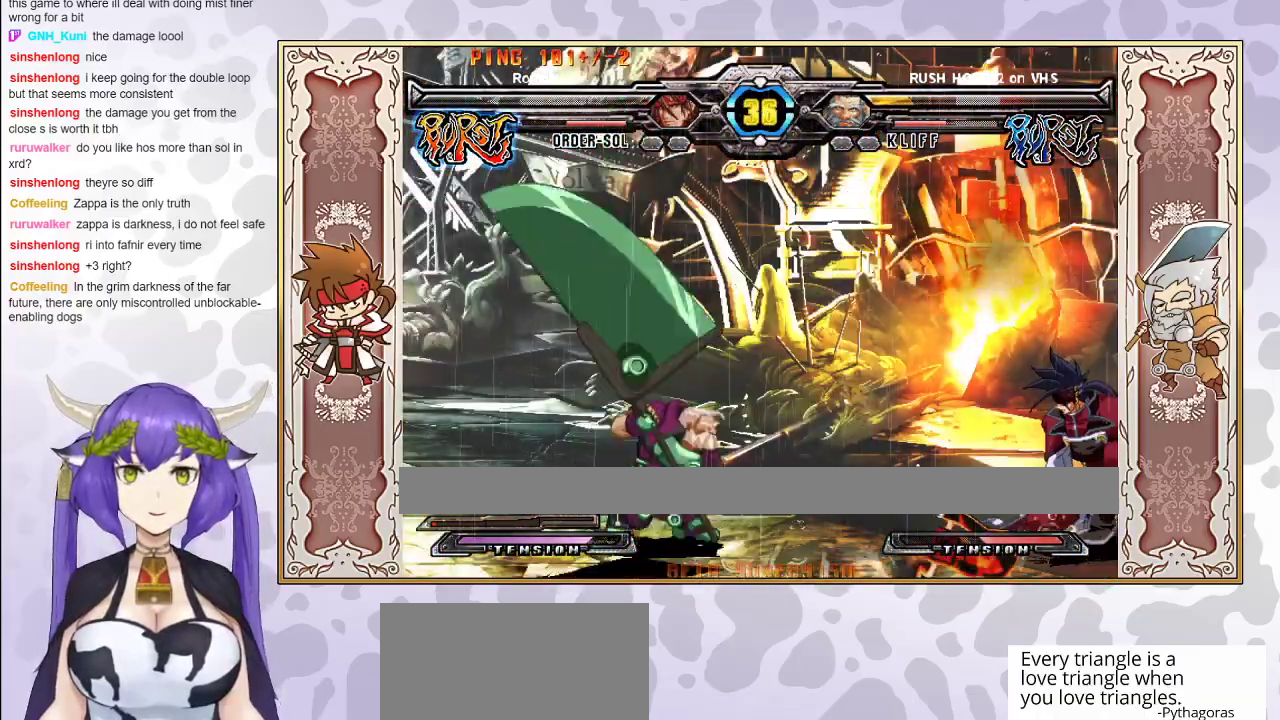
{"buttons": [], "events": []}
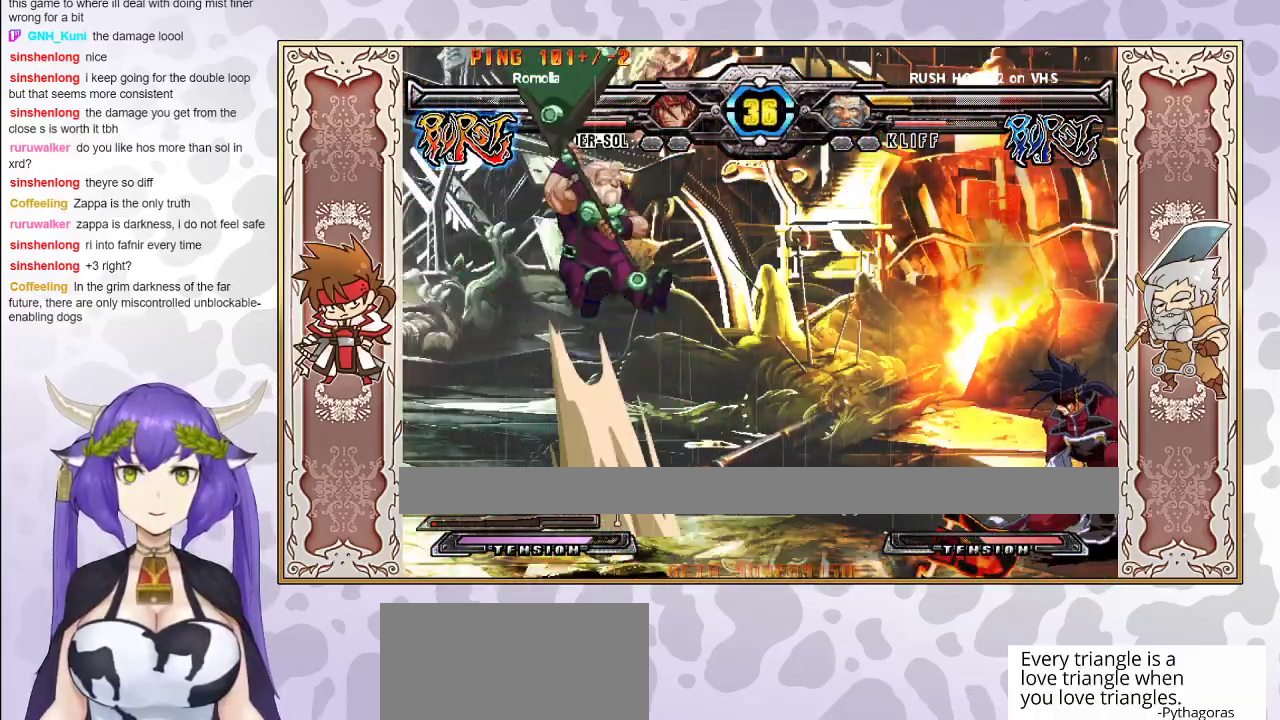
{"buttons": [], "events": []}
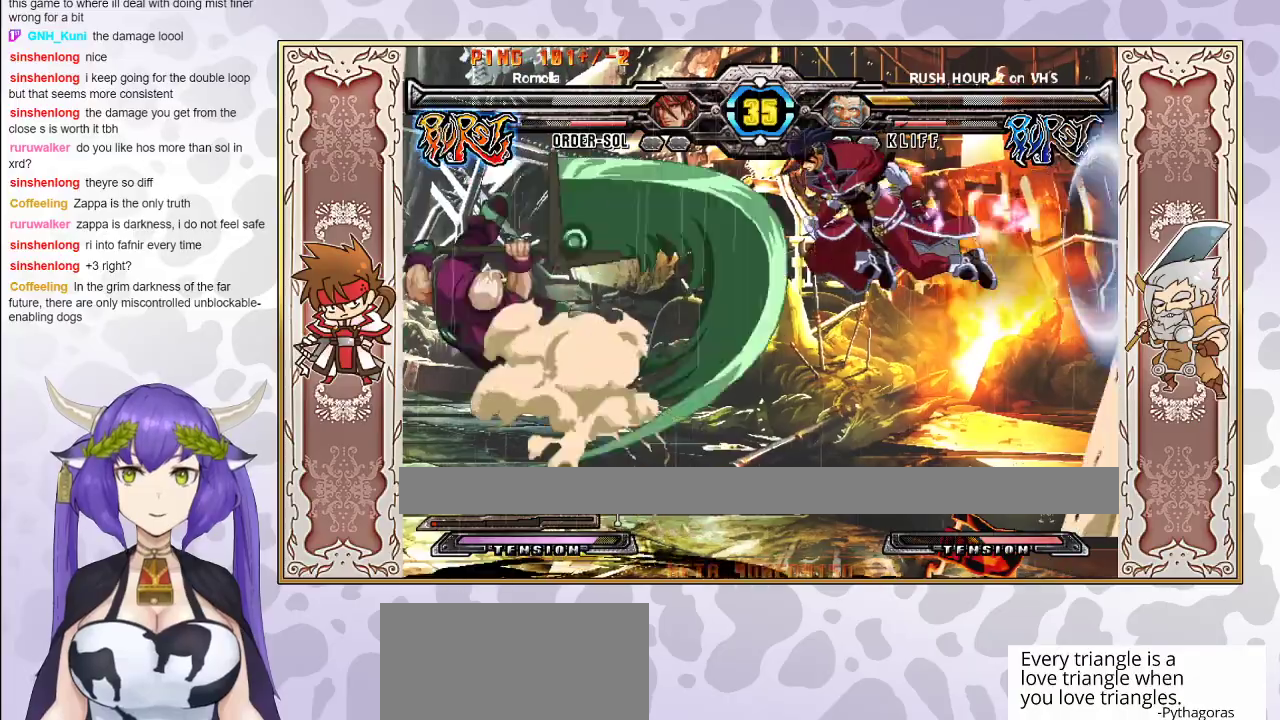
{"buttons": [], "events": [[33, "CIRCLE", "down"], [167, "CIRCLE", "up"], [450, "R1", "down"], [500, "R1", "up"]]}